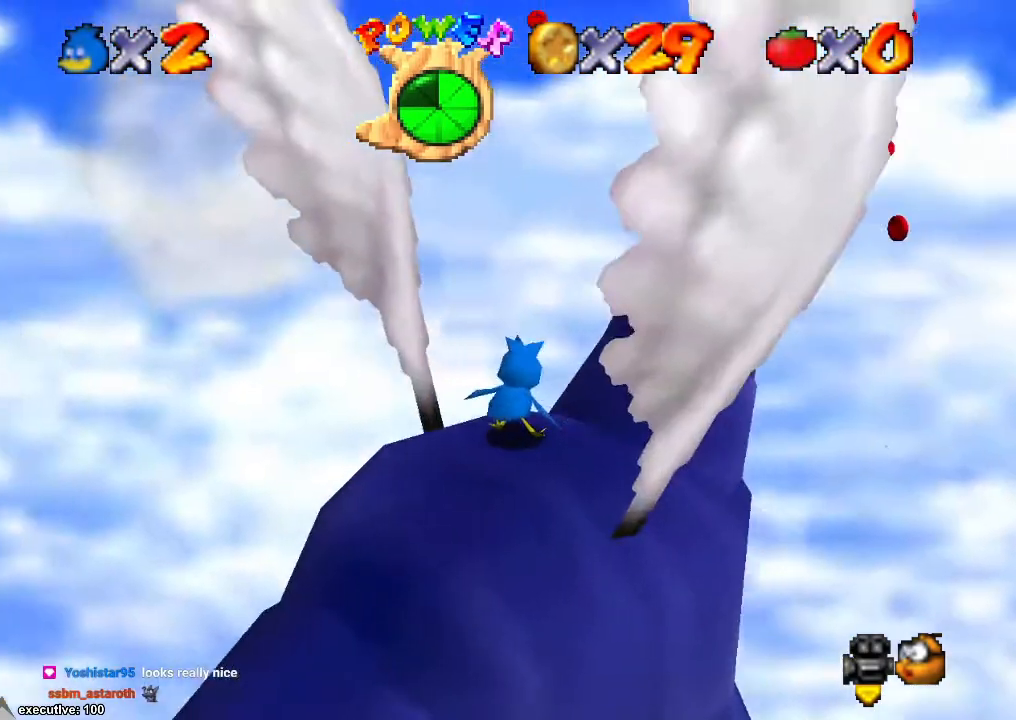
Gameplay with a controller (Xbox layout); each line is a JSON object with the inputs held at the frame after it. "events" lists button and stick changes between this image and that frame as [ms after this image, input, new state], when the widget could be followed in between. Not read: HOME L2 L3 R2 R3.
{"buttons": [], "left_stick": "center", "right_stick": "left", "events": [[33, "right_stick", "right"], [167, "right_stick", "center"], [500, "right_stick", "left"]]}
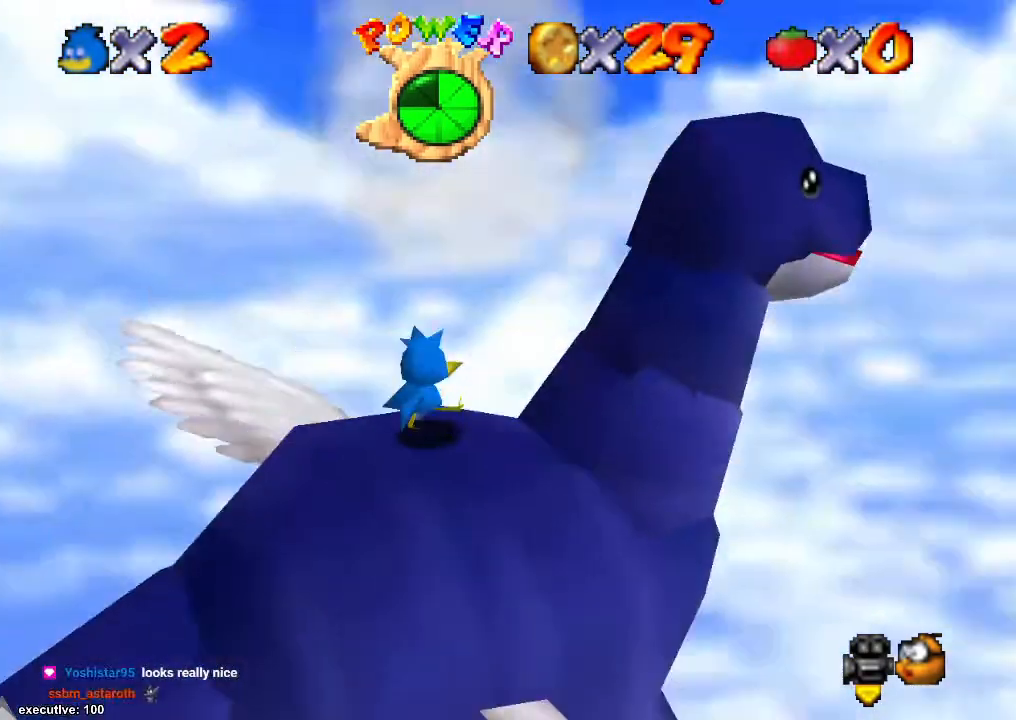
{"buttons": [], "left_stick": "center", "right_stick": "down-left", "events": [[33, "left_stick", "right"], [167, "left_stick", "center"], [167, "right_stick", "center"], [367, "right_stick", "down-left"]]}
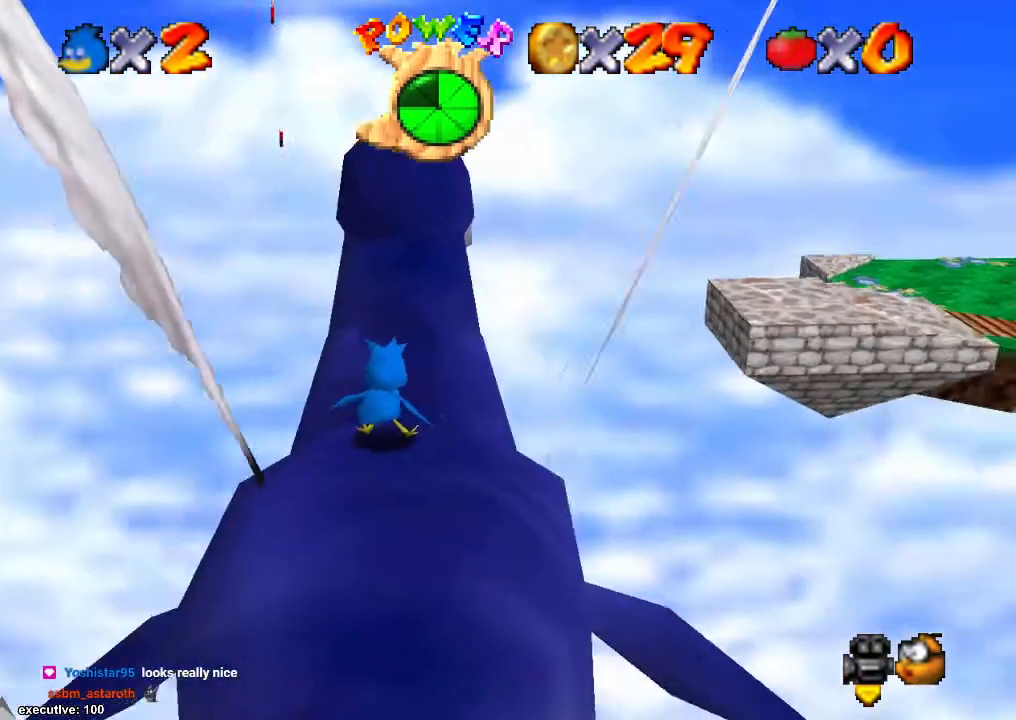
{"buttons": [], "left_stick": "center", "right_stick": "center", "events": [[67, "right_stick", "center"]]}
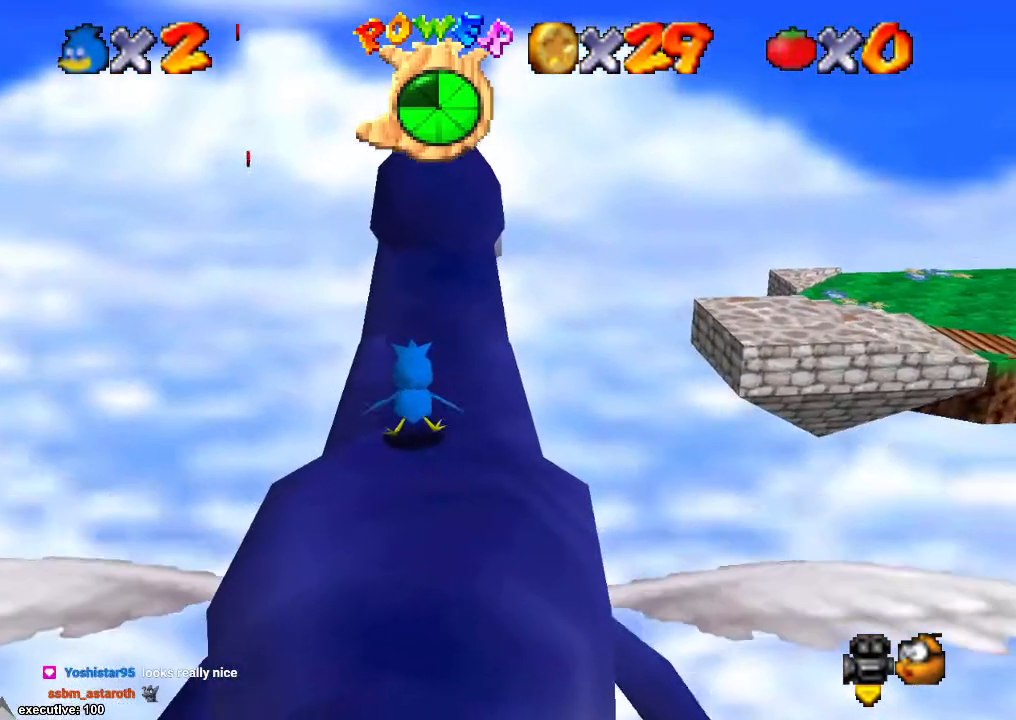
{"buttons": [], "left_stick": "center", "right_stick": "center", "events": [[100, "left_stick", "up"], [200, "left_stick", "center"]]}
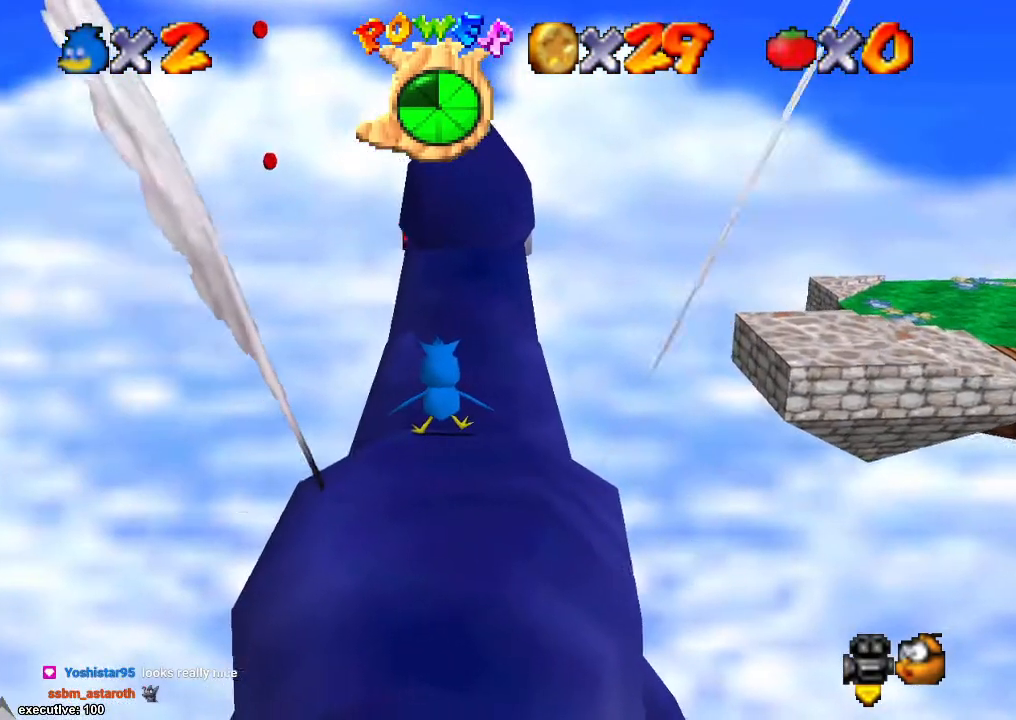
{"buttons": [], "left_stick": "center", "right_stick": "center", "events": []}
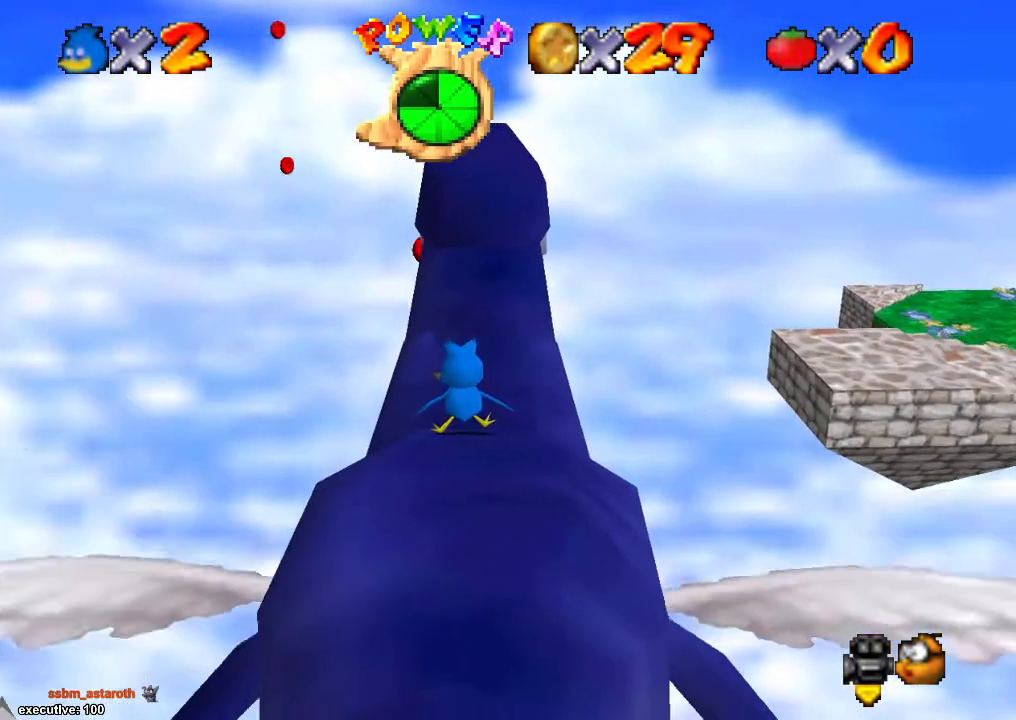
{"buttons": [], "left_stick": "center", "right_stick": "left", "events": [[200, "right_stick", "left"], [300, "right_stick", "down-left"], [433, "right_stick", "left"]]}
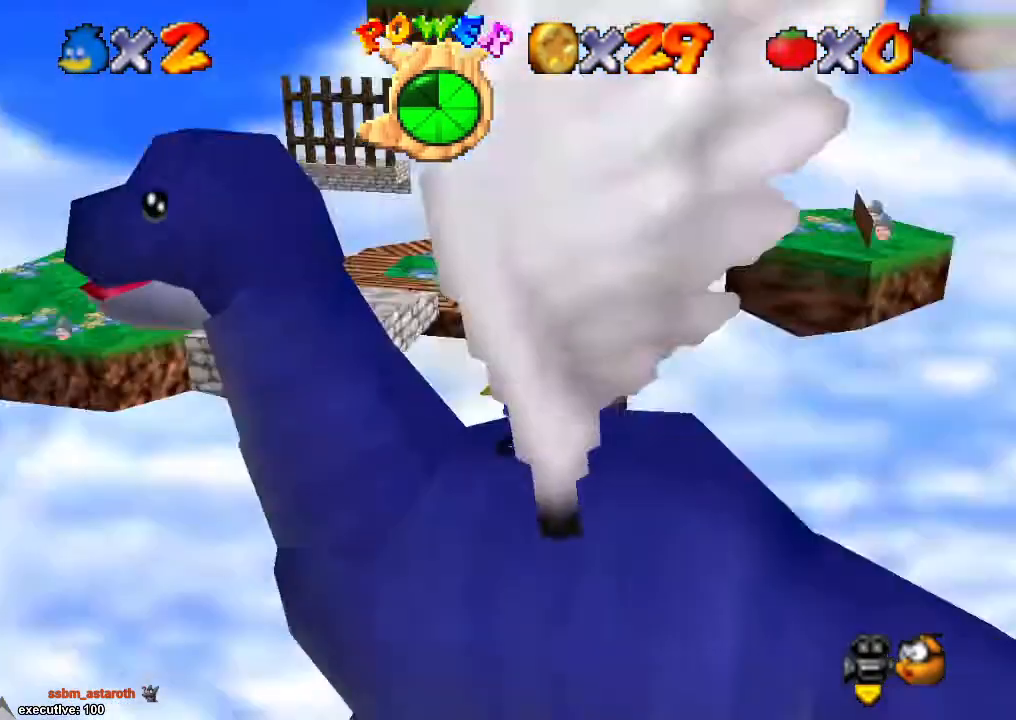
{"buttons": [], "left_stick": "center", "right_stick": "center", "events": [[100, "right_stick", "center"]]}
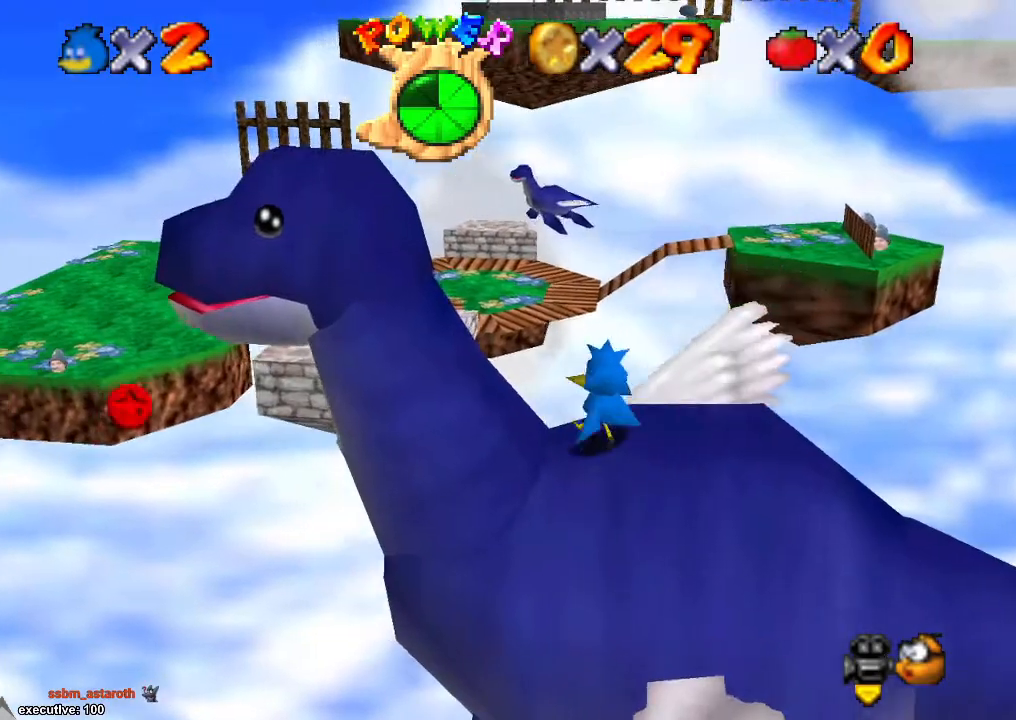
{"buttons": [], "left_stick": "center", "right_stick": "center", "events": []}
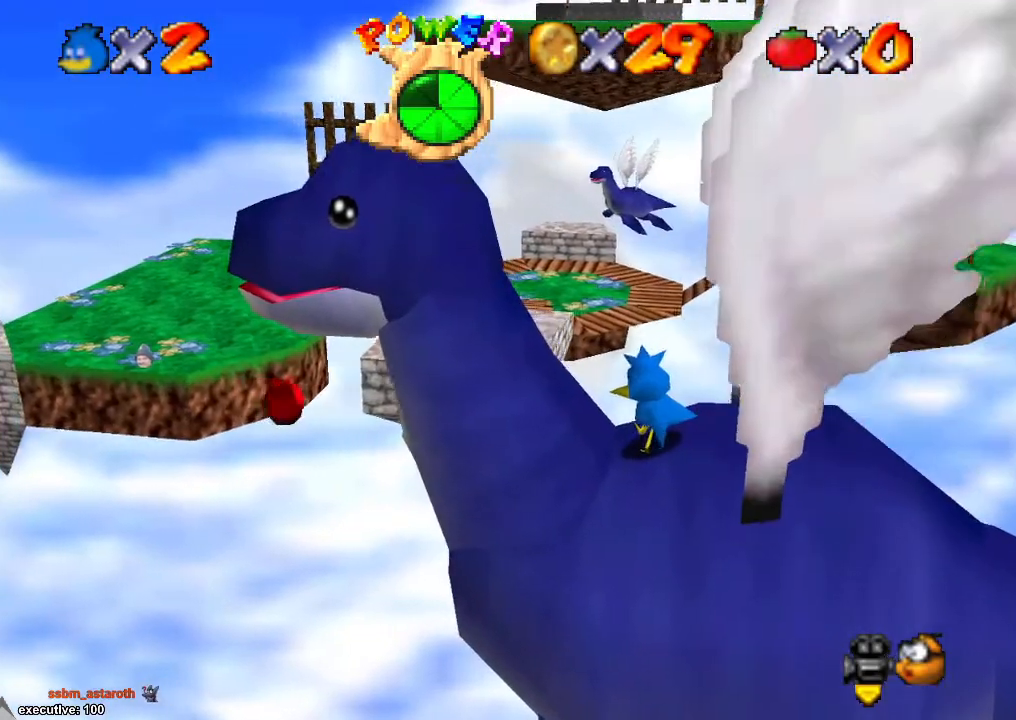
{"buttons": [], "left_stick": "center", "right_stick": "right", "events": [[400, "right_stick", "right"]]}
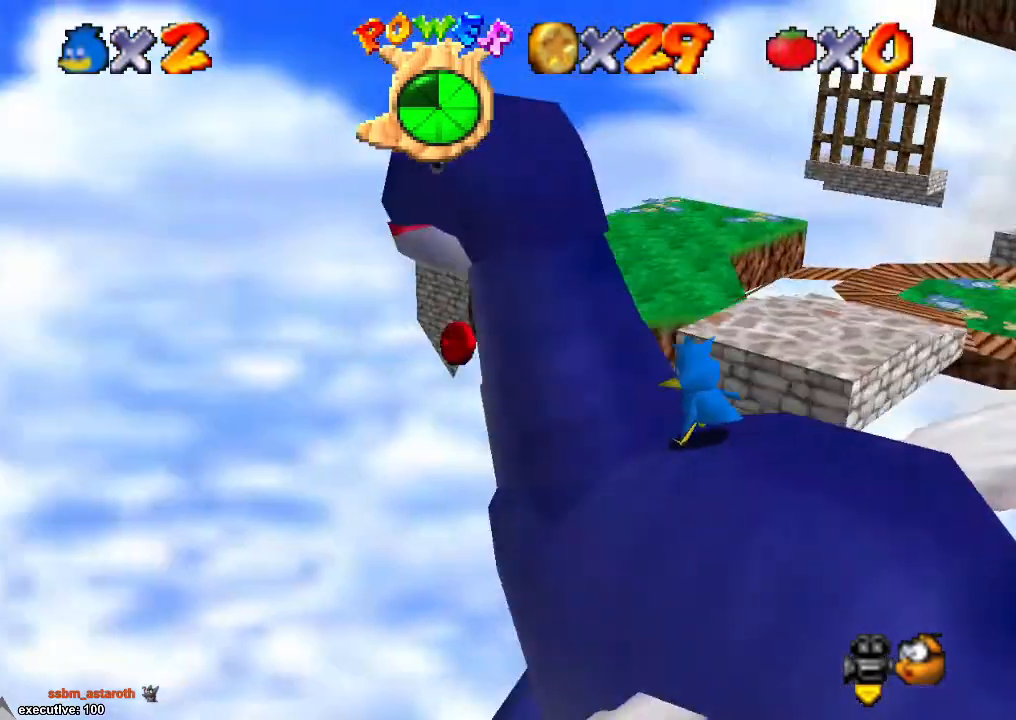
{"buttons": [], "left_stick": "center", "right_stick": "center", "events": [[267, "right_stick", "center"], [333, "right_stick", "right"], [467, "right_stick", "center"]]}
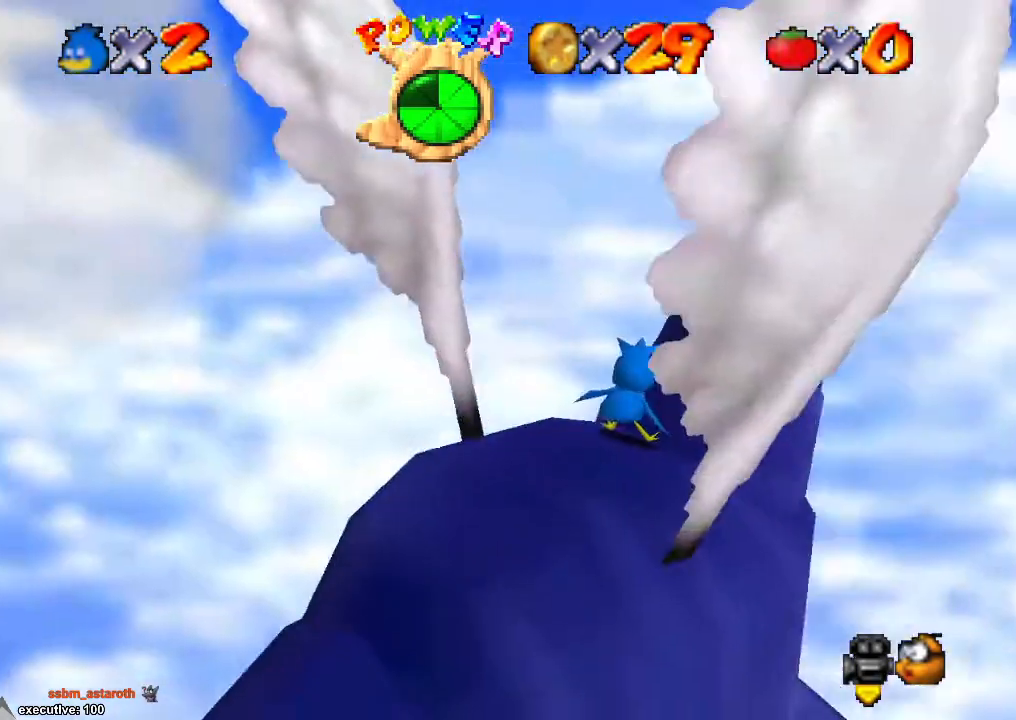
{"buttons": [], "left_stick": "center", "right_stick": "center", "events": []}
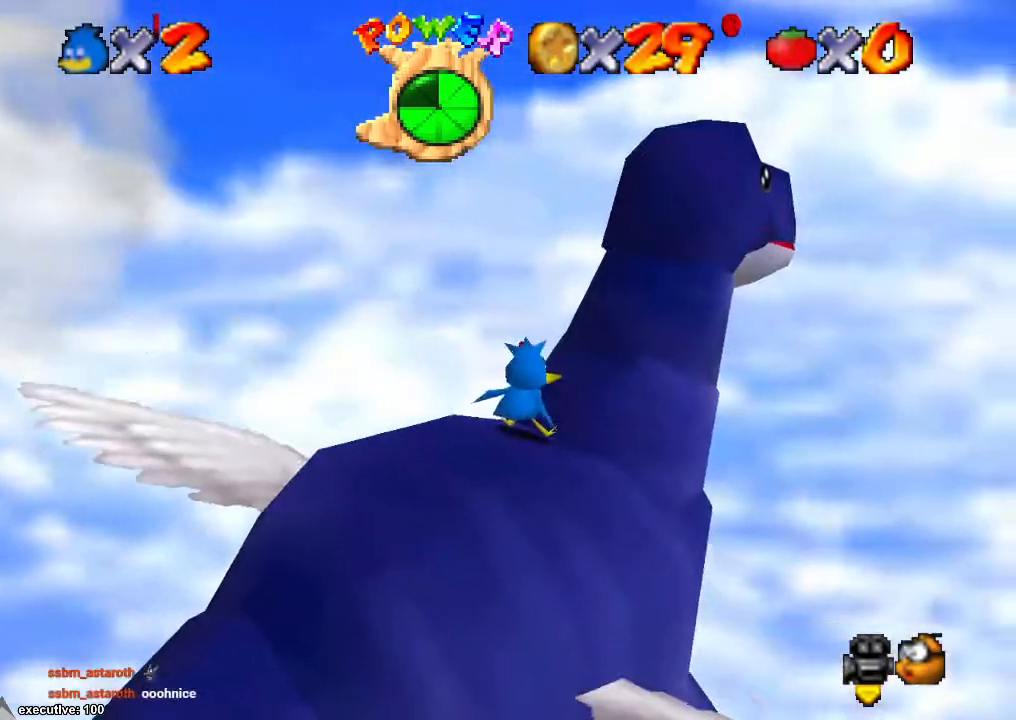
{"buttons": [], "left_stick": "center", "right_stick": "center", "events": [[67, "right_stick", "left"], [300, "right_stick", "center"]]}
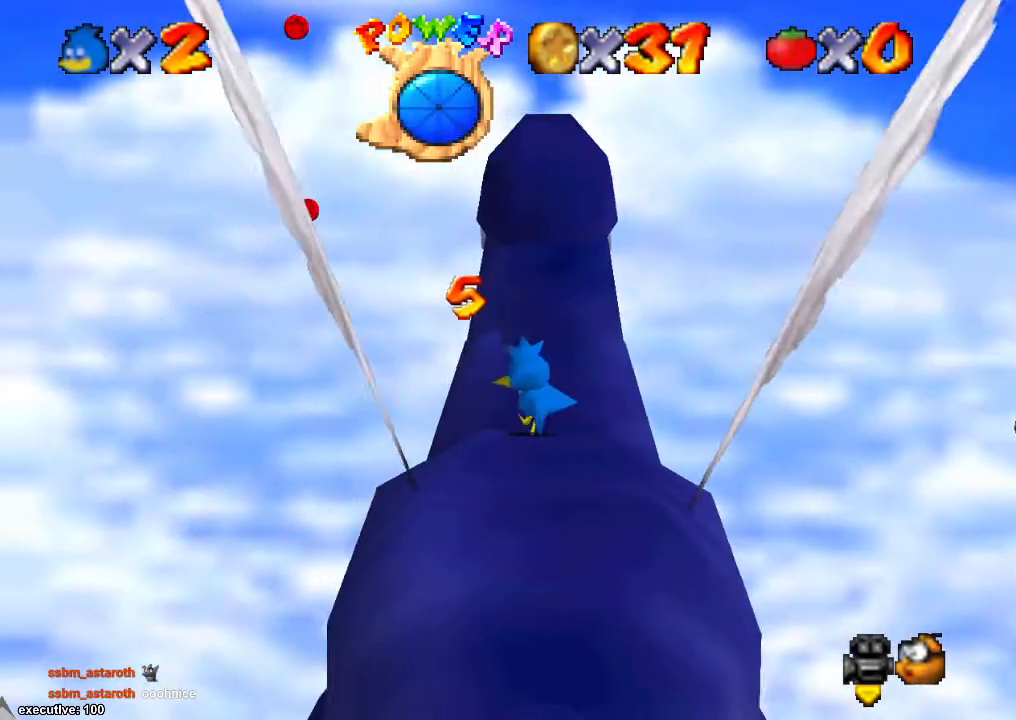
{"buttons": [], "left_stick": "down", "right_stick": "center", "events": [[500, "left_stick", "down"]]}
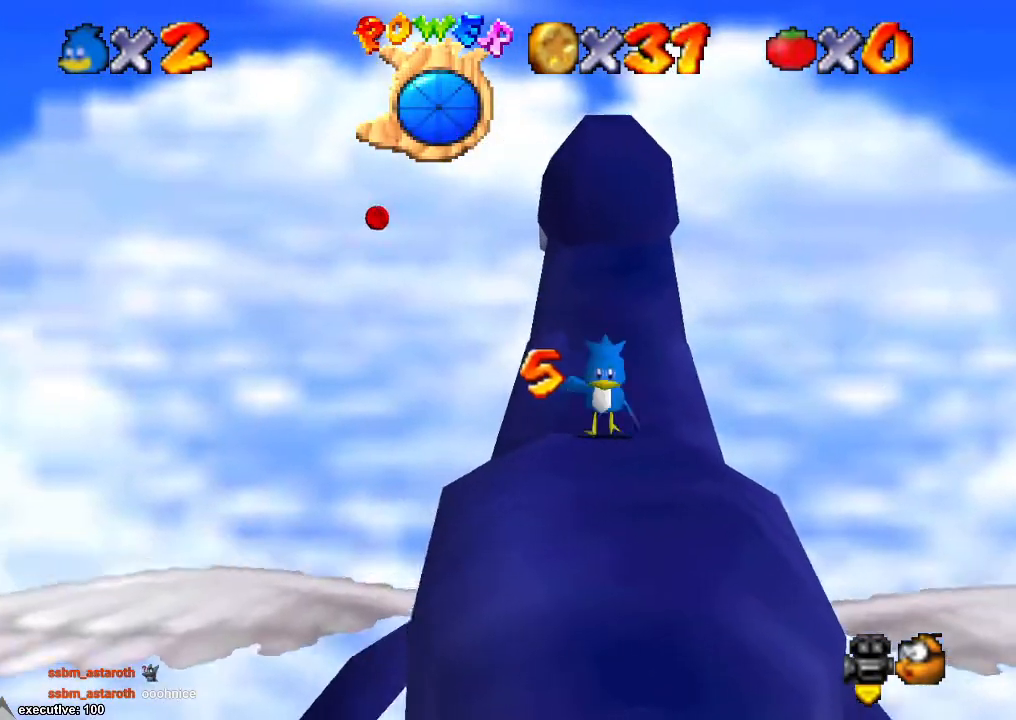
{"buttons": [], "left_stick": "down-right", "right_stick": "center", "events": [[467, "left_stick", "down-right"]]}
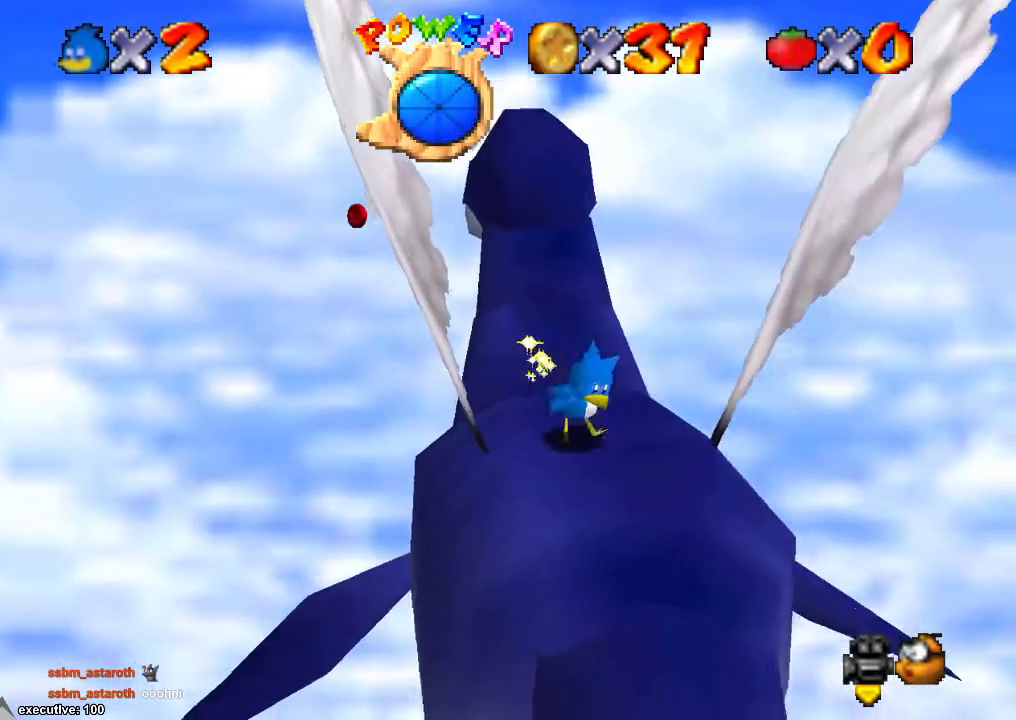
{"buttons": [], "left_stick": "center", "right_stick": "center", "events": [[167, "left_stick", "up-left"], [367, "right_stick", "right"], [500, "left_stick", "center"], [500, "right_stick", "center"]]}
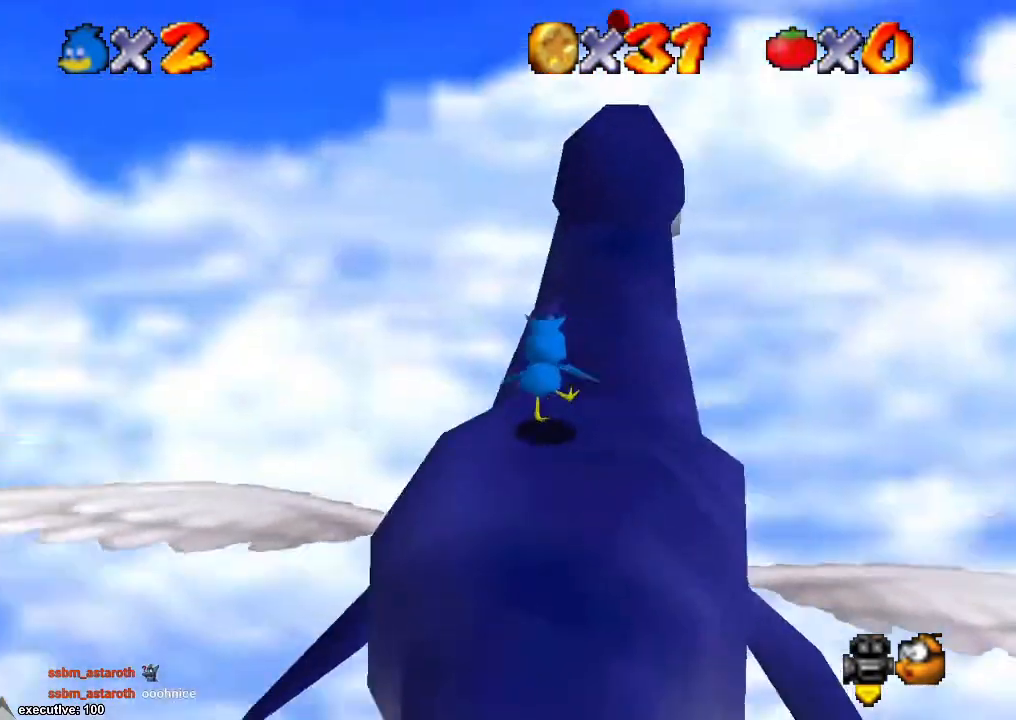
{"buttons": [], "left_stick": "center", "right_stick": "down-right", "events": [[467, "right_stick", "down-right"]]}
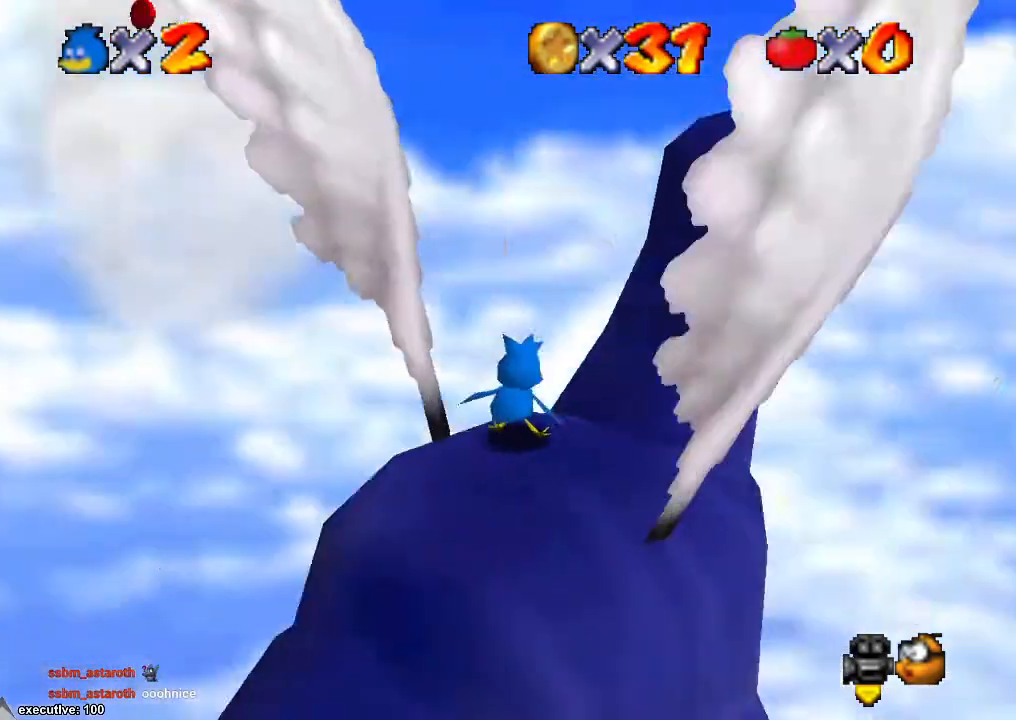
{"buttons": [], "left_stick": "center", "right_stick": "right", "events": [[67, "right_stick", "center"], [433, "right_stick", "right"]]}
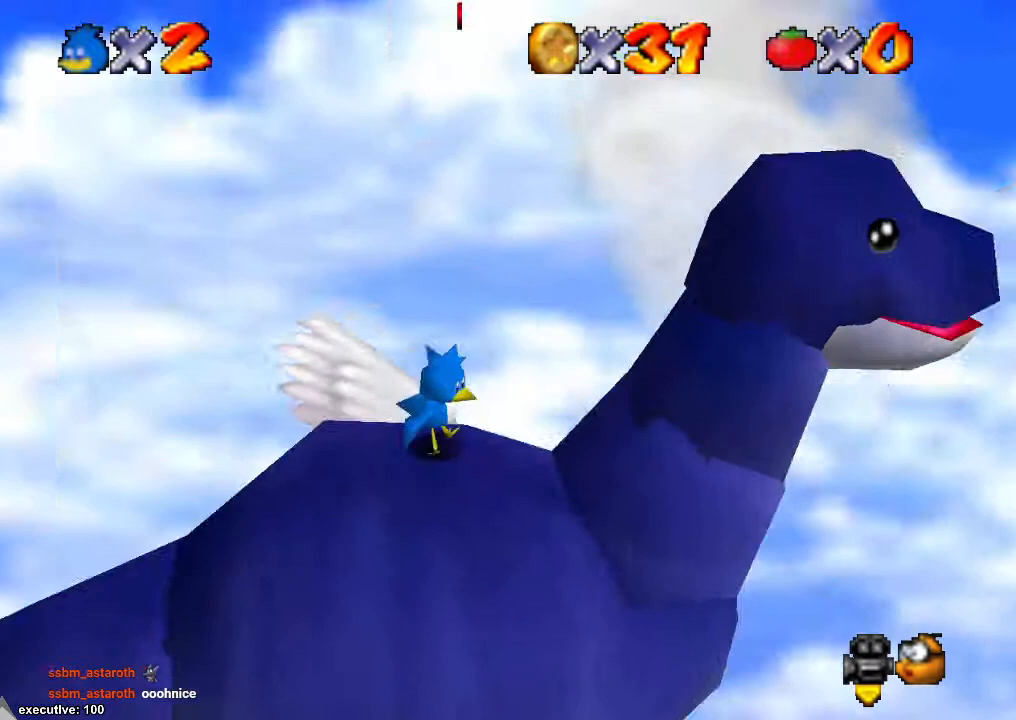
{"buttons": [], "left_stick": "center", "right_stick": "down-left", "events": [[67, "right_stick", "center"], [133, "right_stick", "right"], [233, "right_stick", "center"], [267, "left_stick", "right"], [367, "left_stick", "center"], [500, "right_stick", "down-left"]]}
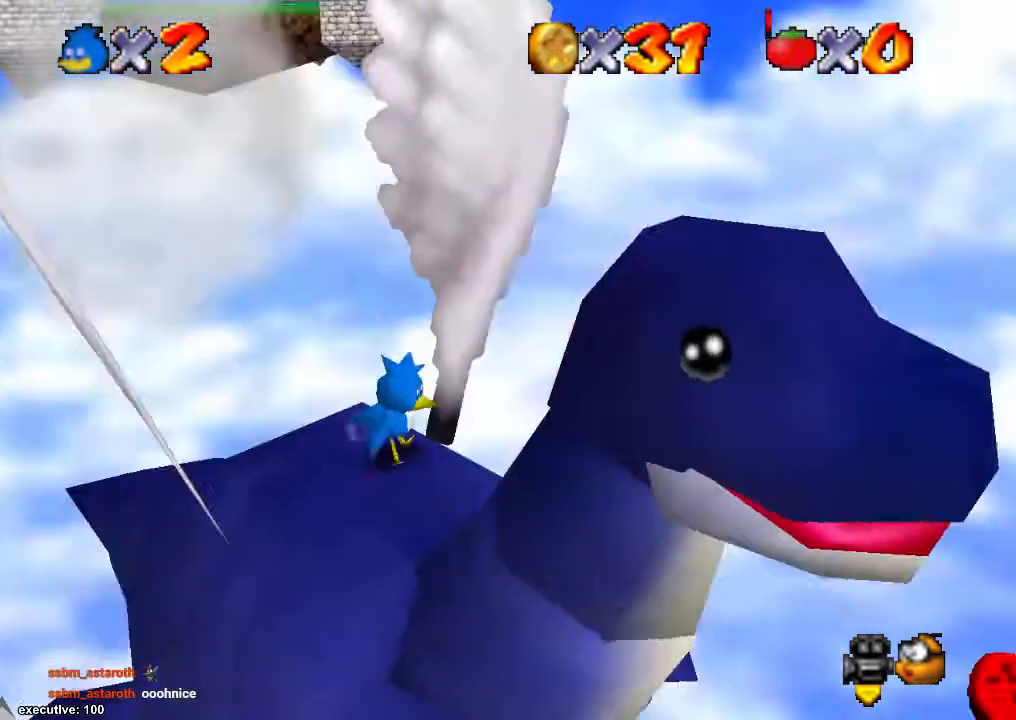
{"buttons": [], "left_stick": "right", "right_stick": "down-left", "events": [[133, "right_stick", "center"], [233, "right_stick", "down-left"], [333, "right_stick", "center"], [433, "right_stick", "down-left"], [467, "left_stick", "right"]]}
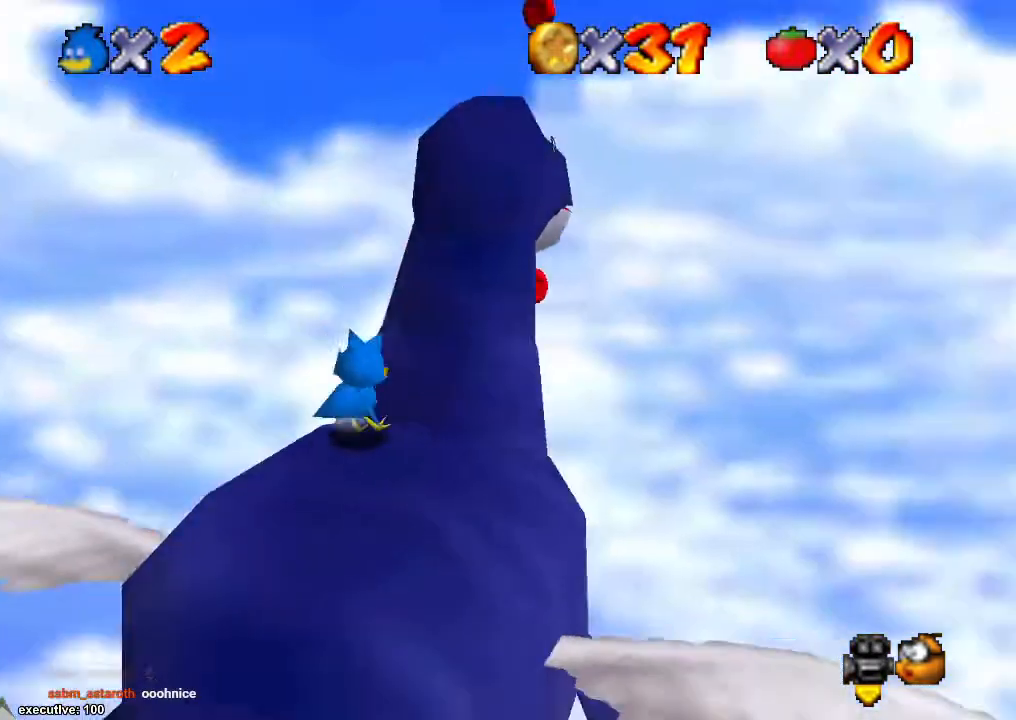
{"buttons": [], "left_stick": "up", "right_stick": "center", "events": [[33, "right_stick", "center"], [67, "left_stick", "center"], [333, "left_stick", "up"]]}
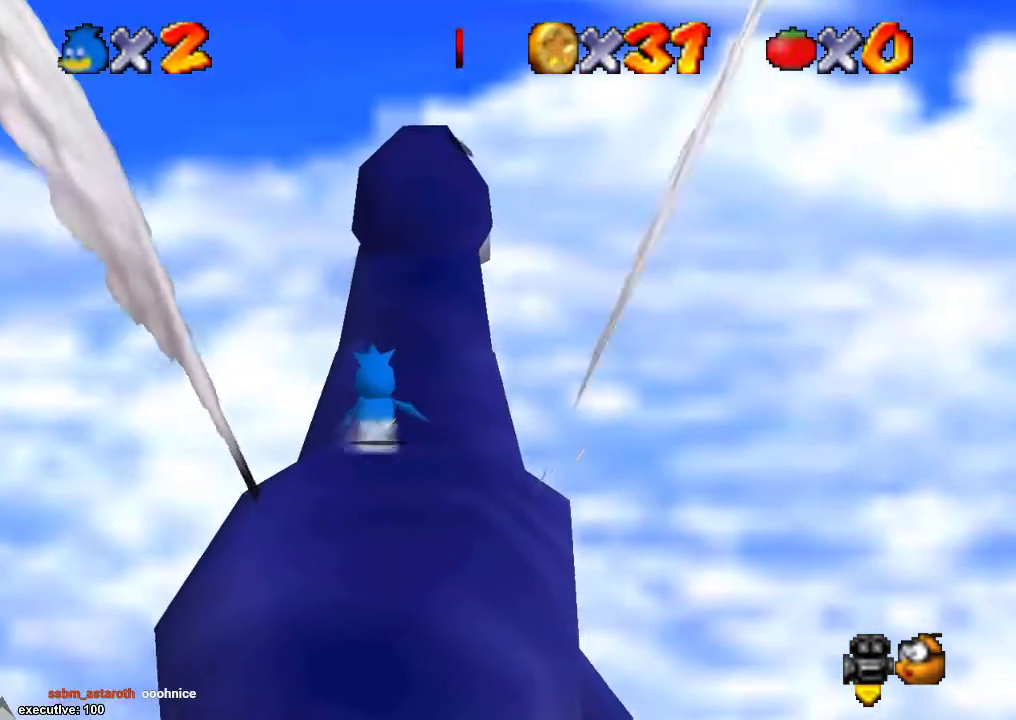
{"buttons": [], "left_stick": "center", "right_stick": "center", "events": [[67, "left_stick", "center"]]}
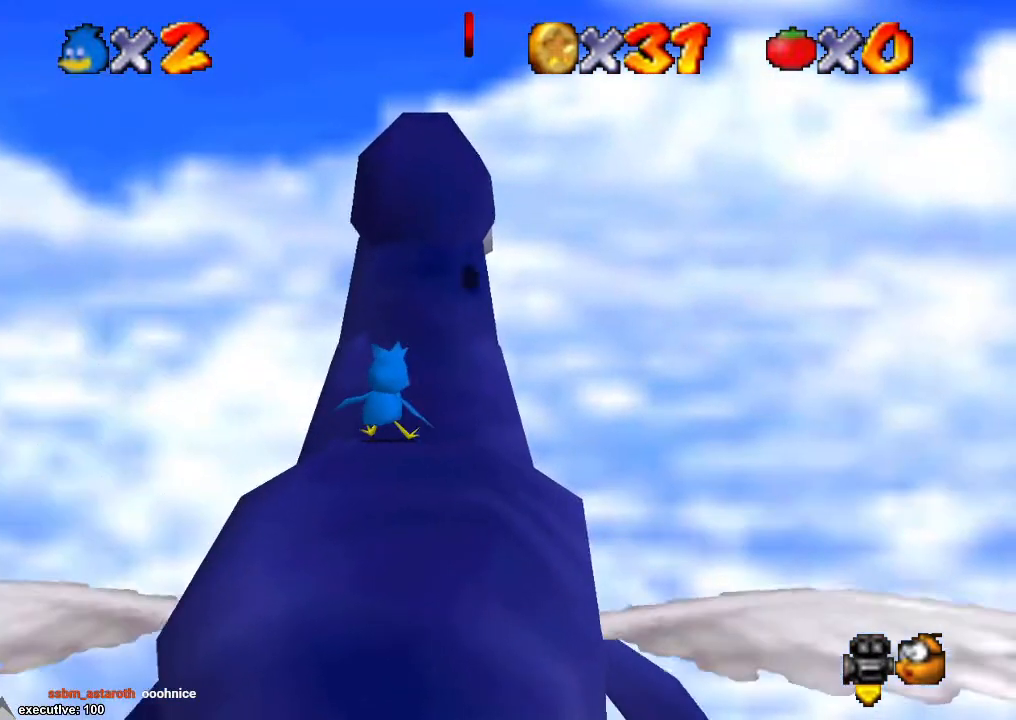
{"buttons": [], "left_stick": "center", "right_stick": "center", "events": [[300, "left_stick", "right"], [400, "left_stick", "center"]]}
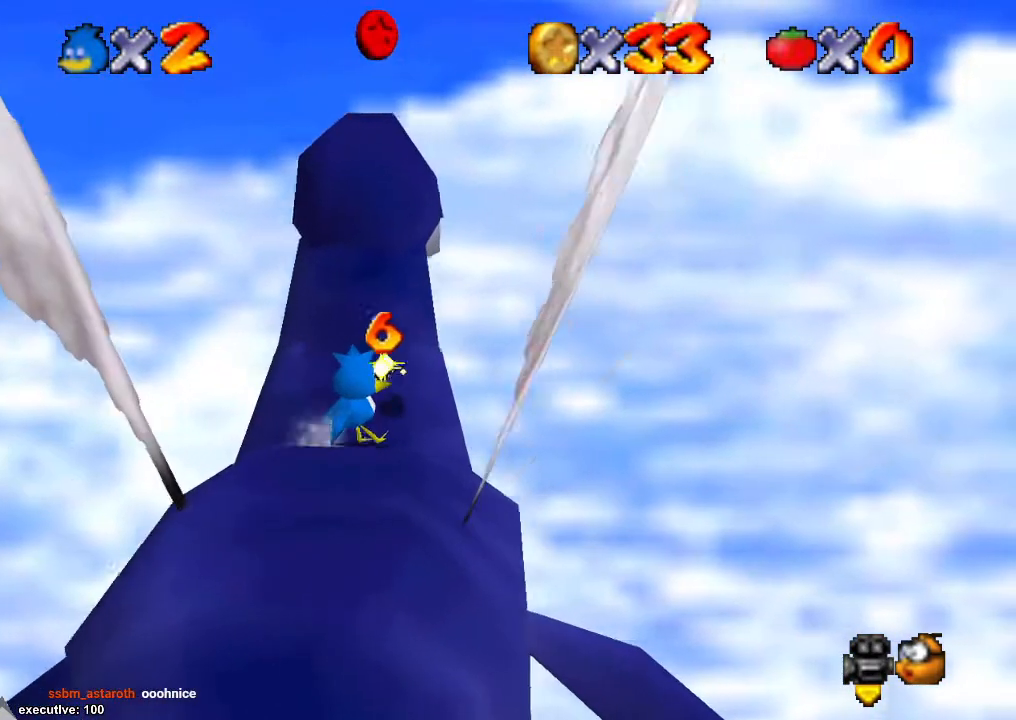
{"buttons": [], "left_stick": "down-left", "right_stick": "center", "events": [[300, "left_stick", "down-left"]]}
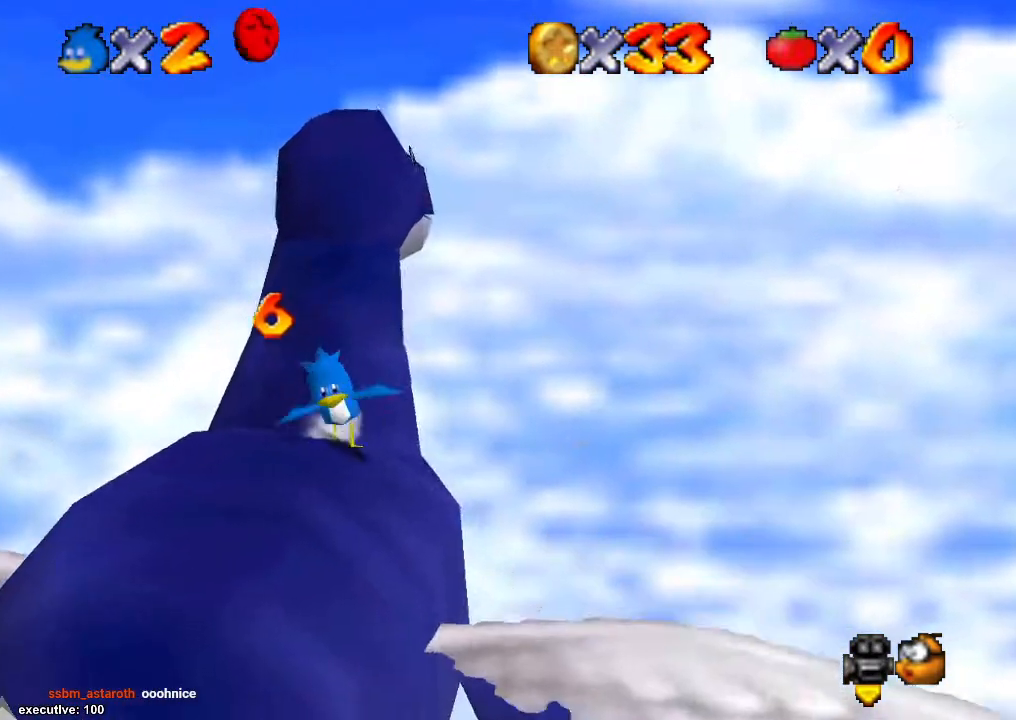
{"buttons": [], "left_stick": "right", "right_stick": "center", "events": [[67, "right_stick", "right"], [200, "left_stick", "left"], [233, "right_stick", "center"], [467, "left_stick", "right"]]}
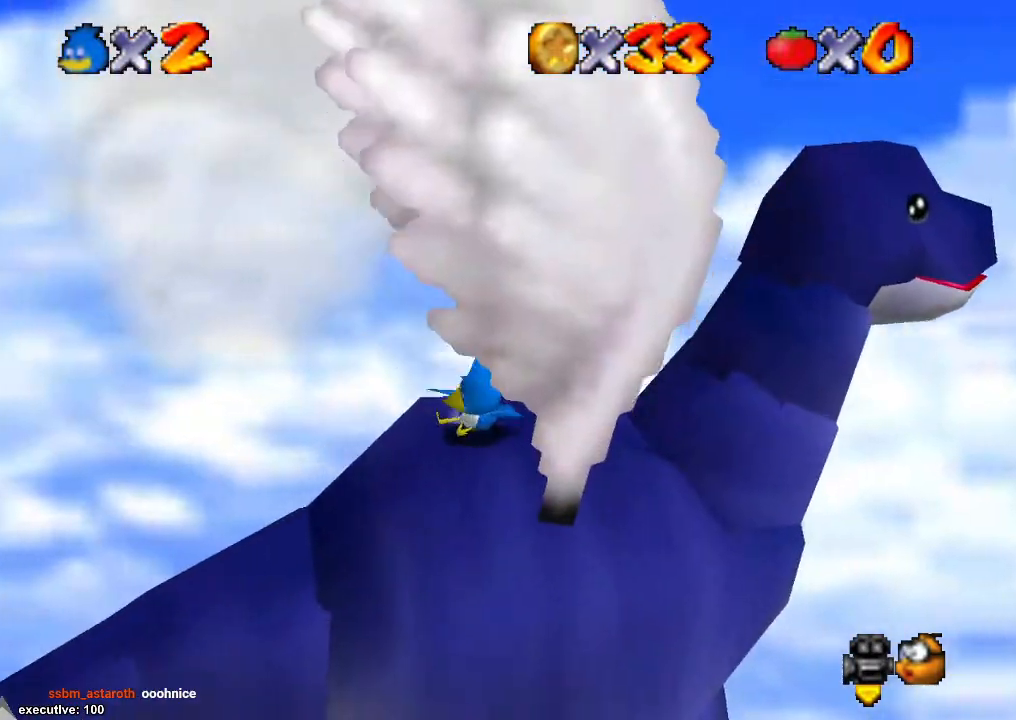
{"buttons": [], "left_stick": "right", "right_stick": "center", "events": [[200, "left_stick", "left"], [267, "A", "down"], [300, "left_stick", "down"], [400, "left_stick", "right"], [433, "A", "up"]]}
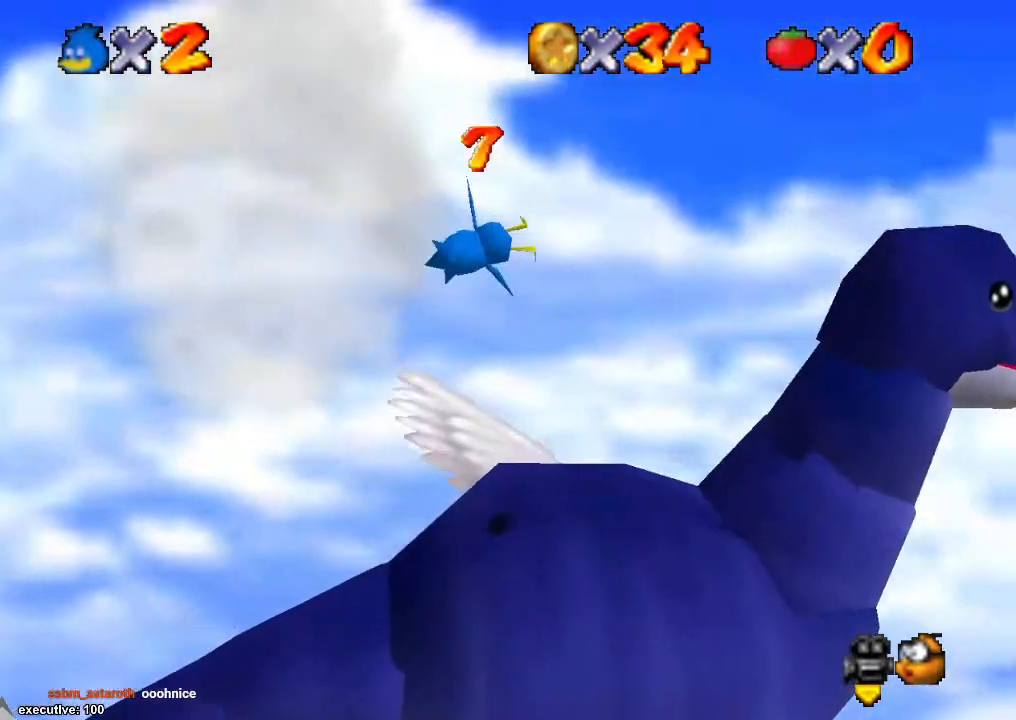
{"buttons": [], "left_stick": "right", "right_stick": "center", "events": [[100, "right_stick", "down-right"], [233, "right_stick", "center"]]}
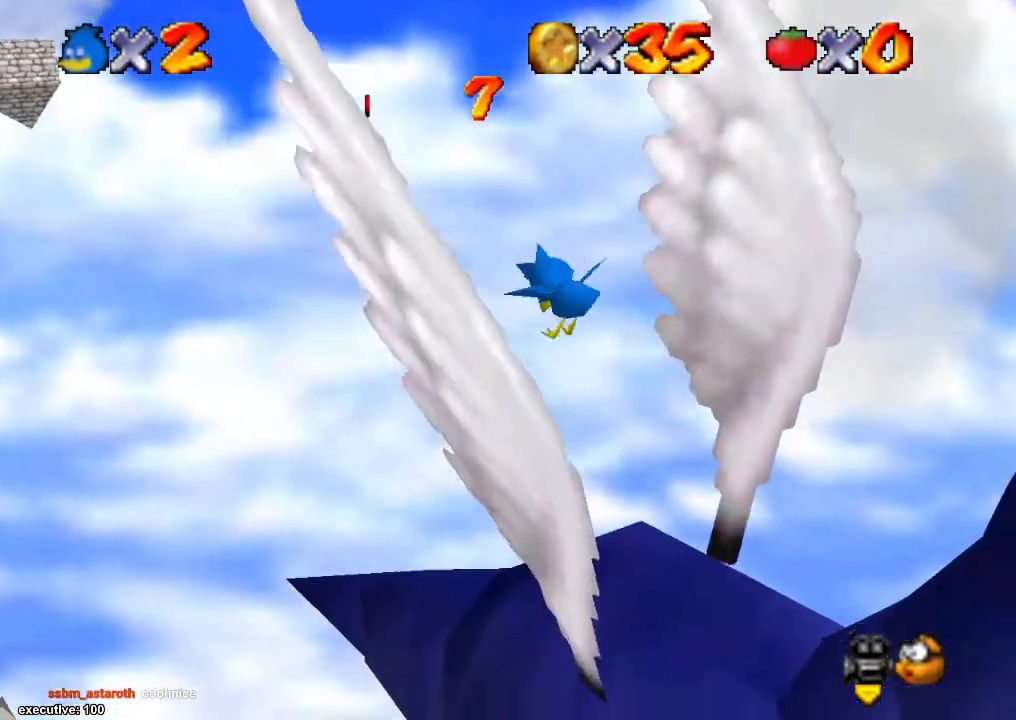
{"buttons": [], "left_stick": "center", "right_stick": "center", "events": [[33, "left_stick", "up-right"], [200, "left_stick", "right"], [400, "left_stick", "center"]]}
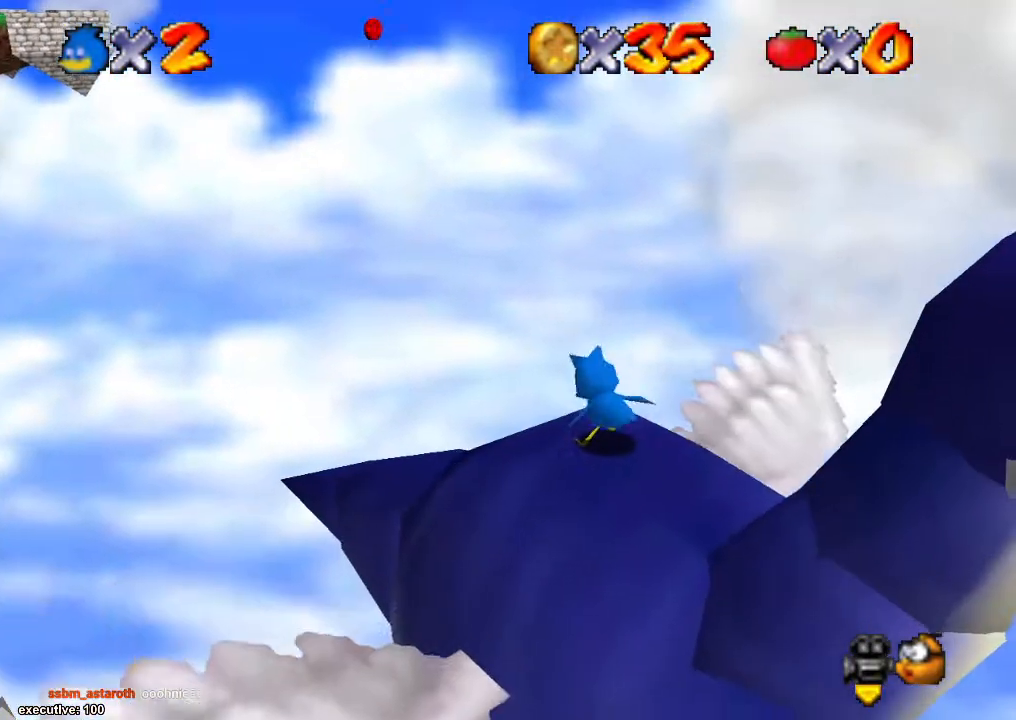
{"buttons": [], "left_stick": "center", "right_stick": "center", "events": [[100, "left_stick", "up"], [200, "left_stick", "center"]]}
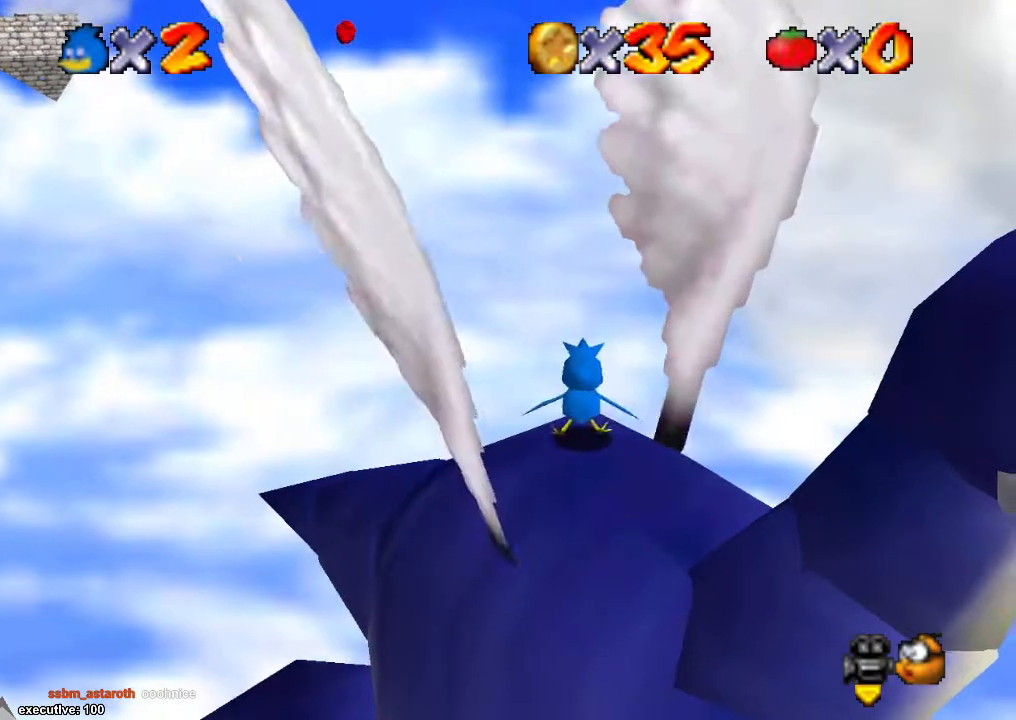
{"buttons": [], "left_stick": "center", "right_stick": "left", "events": [[167, "right_stick", "left"]]}